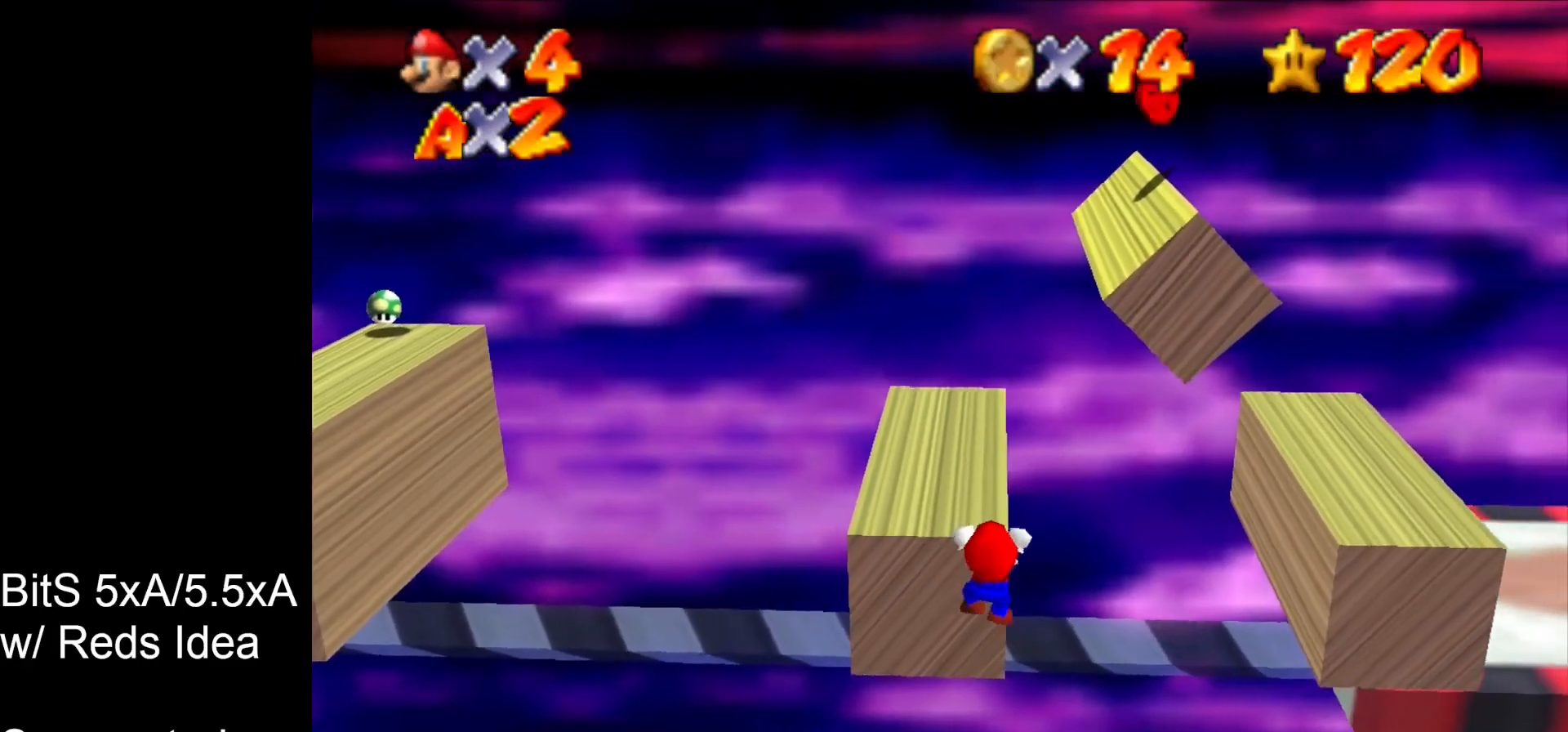
Gameplay with a controller (Nintendo layout); each line is a JSON object with the inputs held at the frame after it. "events" lists button and stick changes between this image and that frame as [ms after this image, input, new state], when the widget could be followed in between. Not read: L1 L3 R3 START.
{"buttons": [], "left_stick": "center", "events": [[200, "left_stick", "center"]]}
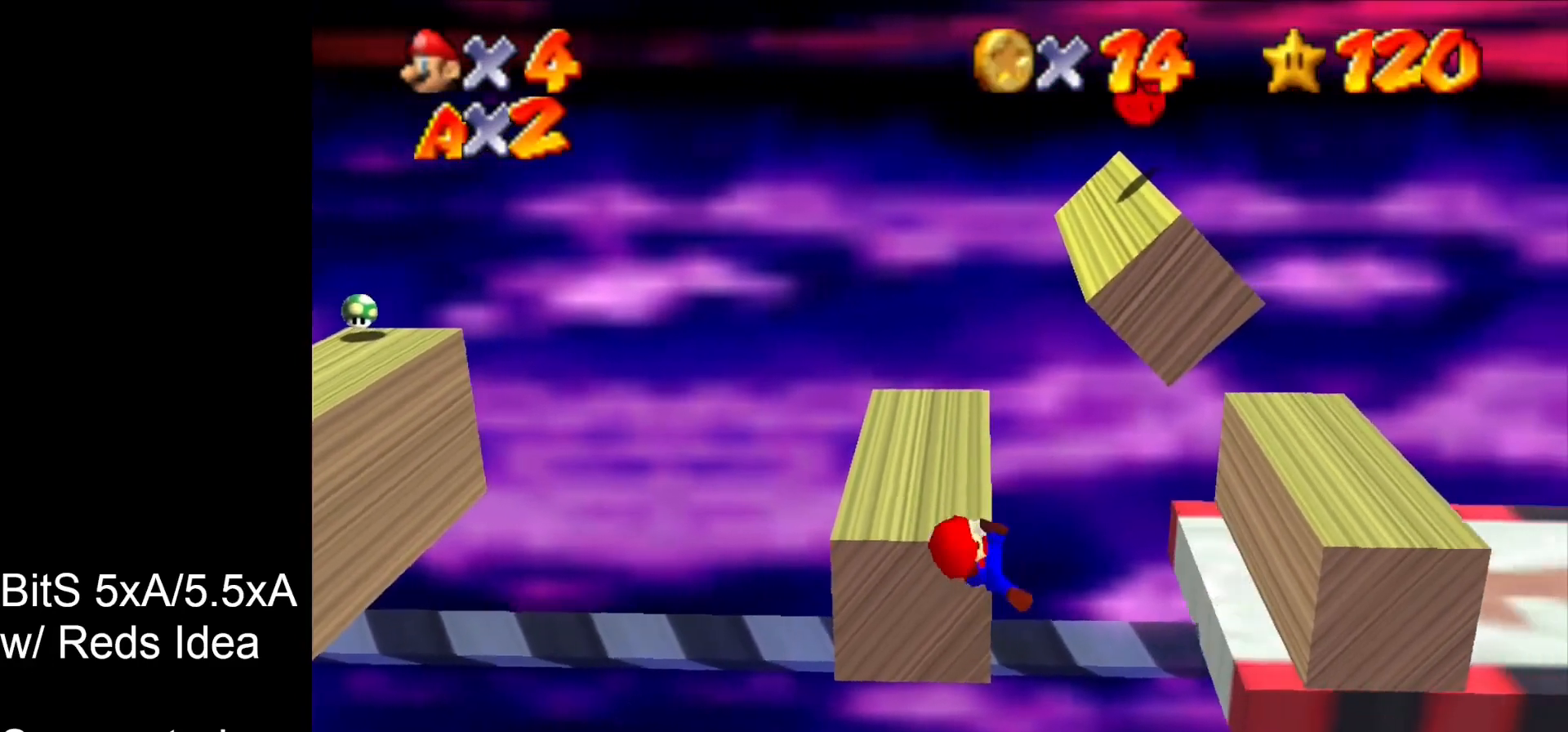
{"buttons": [], "left_stick": "center", "events": []}
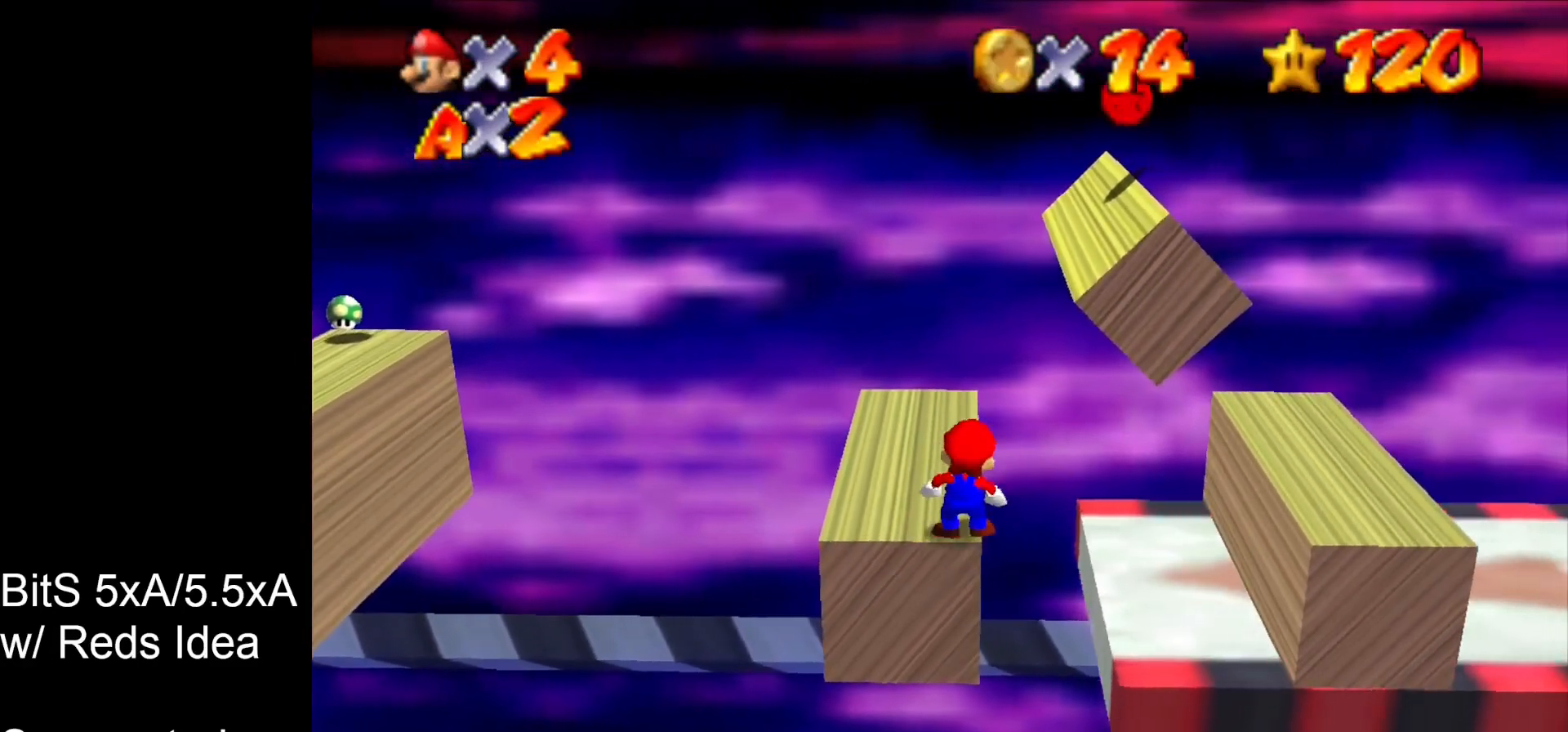
{"buttons": [], "left_stick": "center", "events": []}
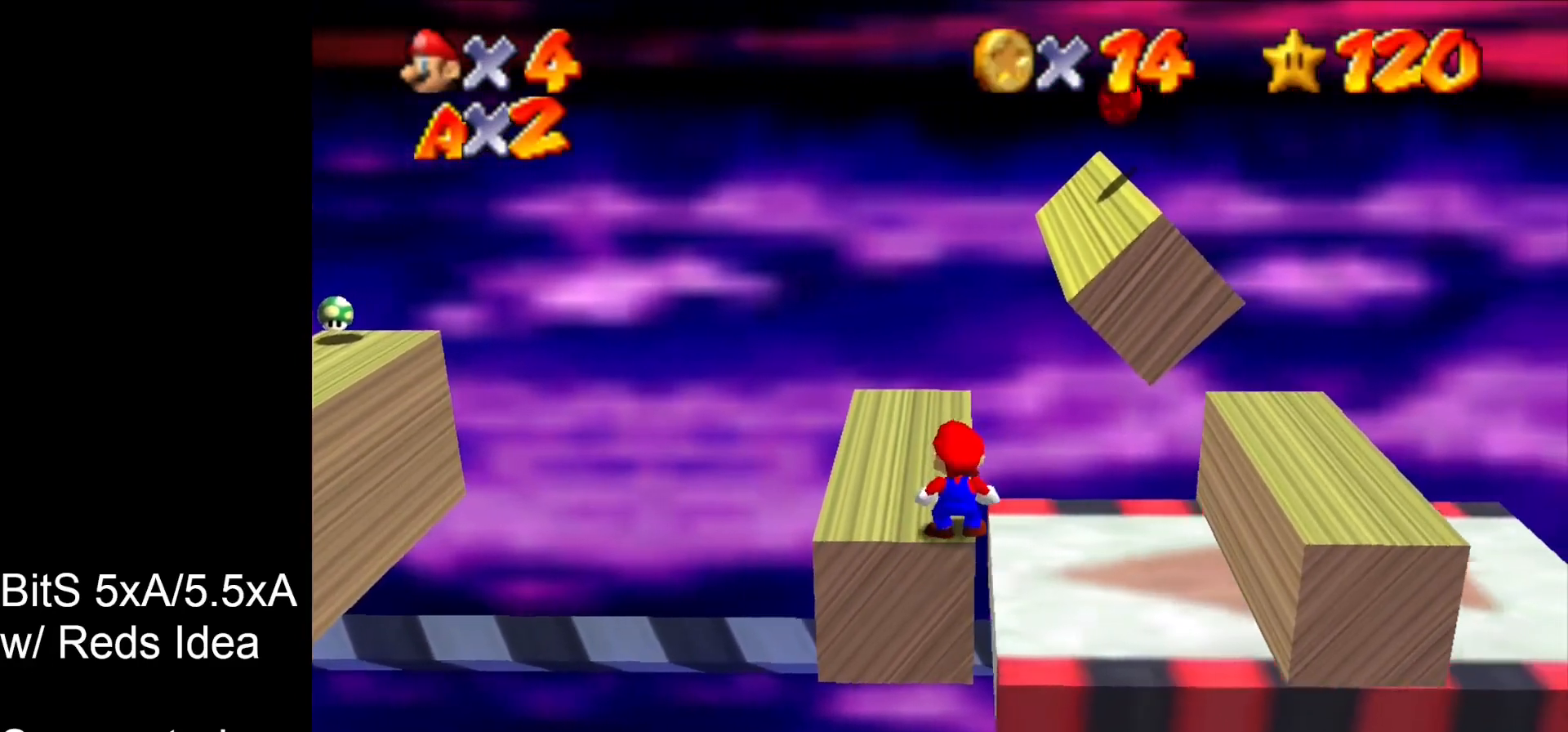
{"buttons": [], "left_stick": "center", "events": []}
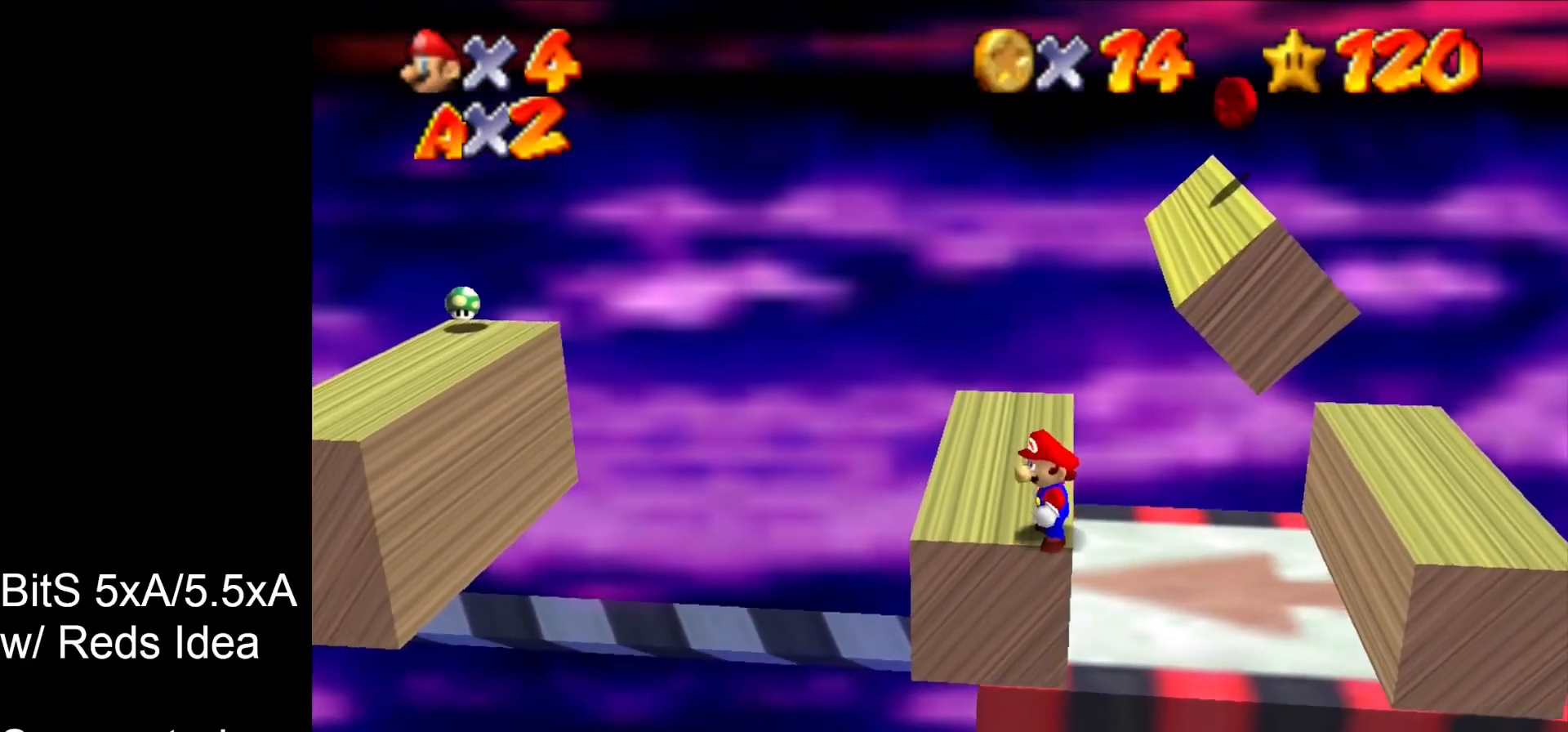
{"buttons": [], "left_stick": "center", "events": []}
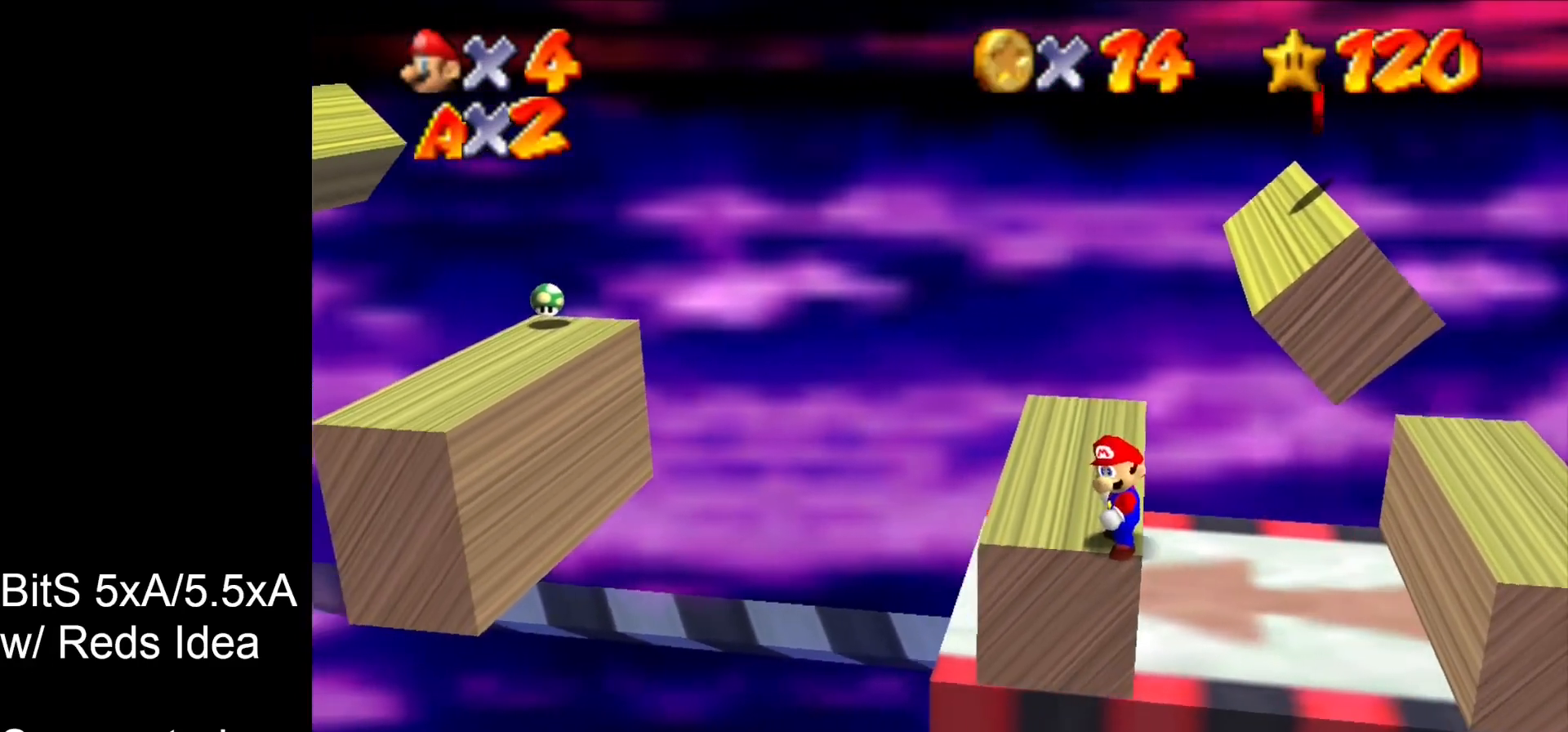
{"buttons": [], "left_stick": "center", "events": []}
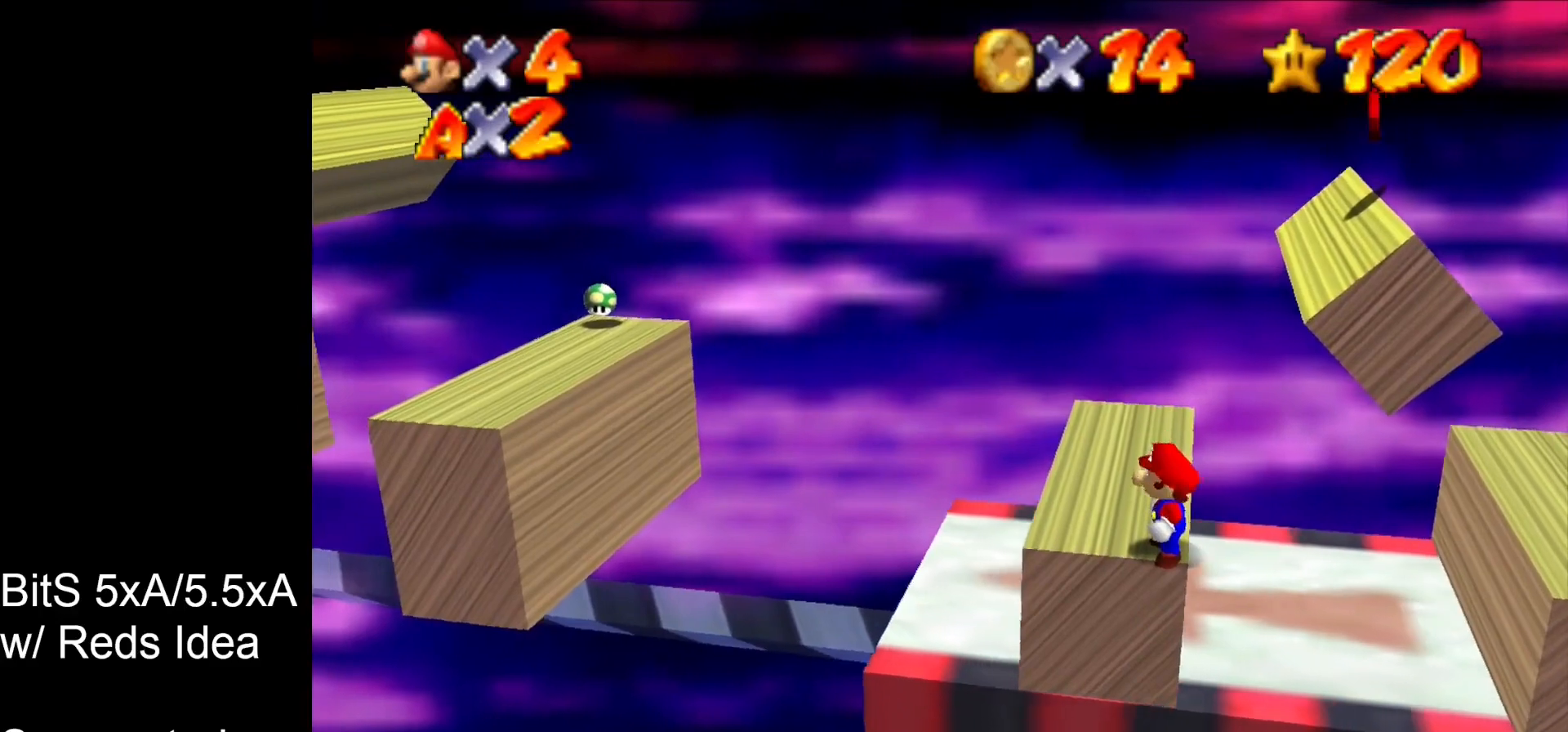
{"buttons": [], "left_stick": "center", "events": []}
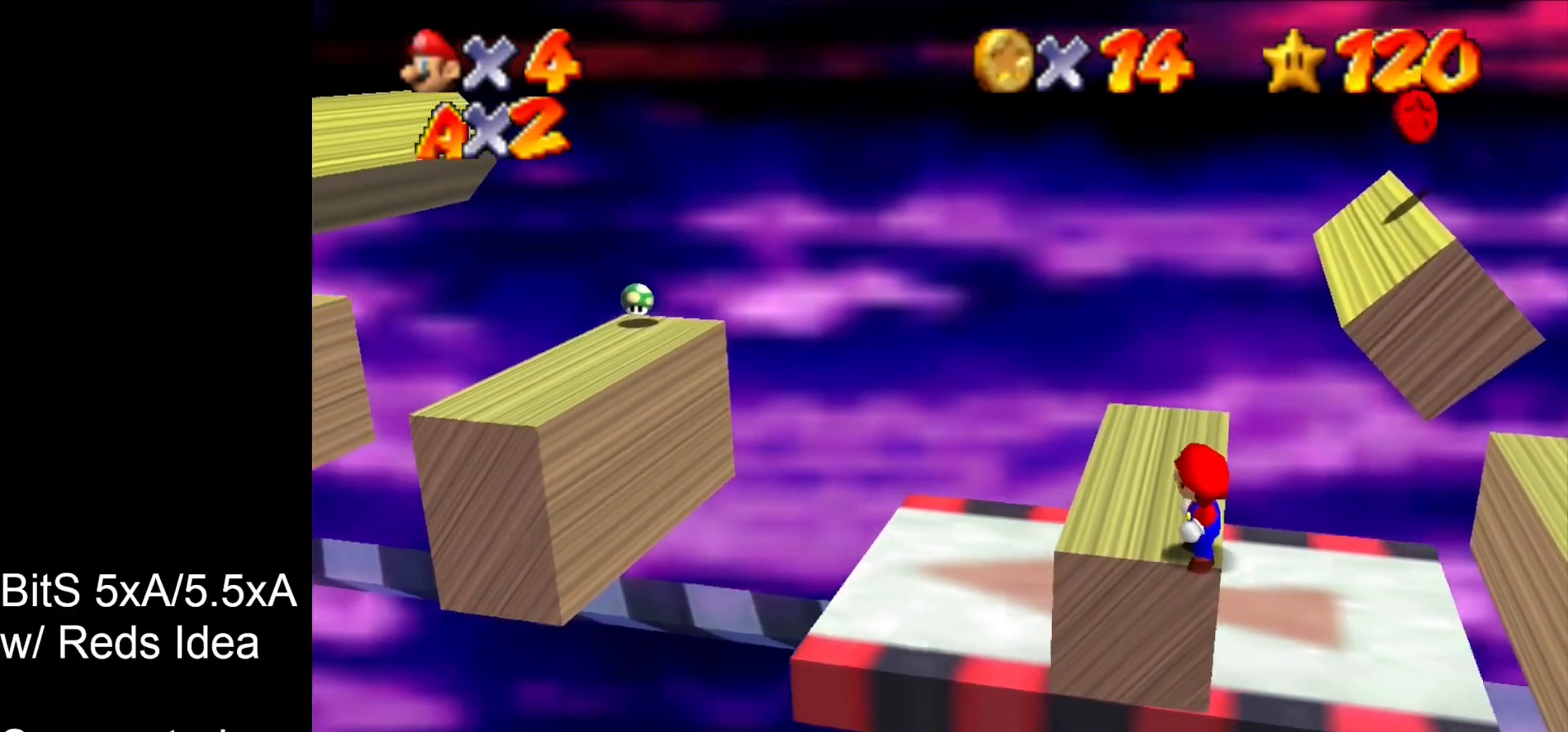
{"buttons": [], "left_stick": "center", "events": []}
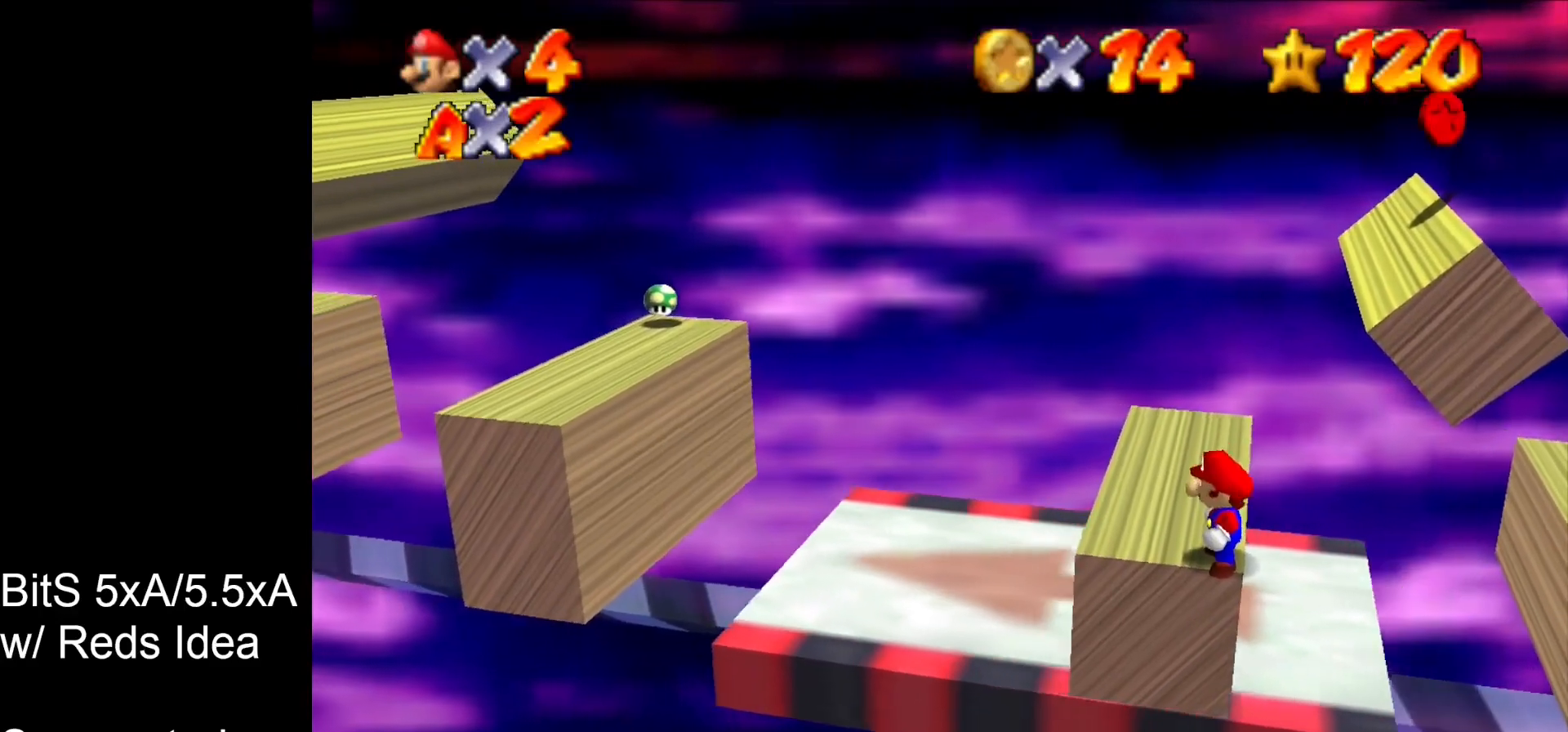
{"buttons": [], "left_stick": "center", "events": []}
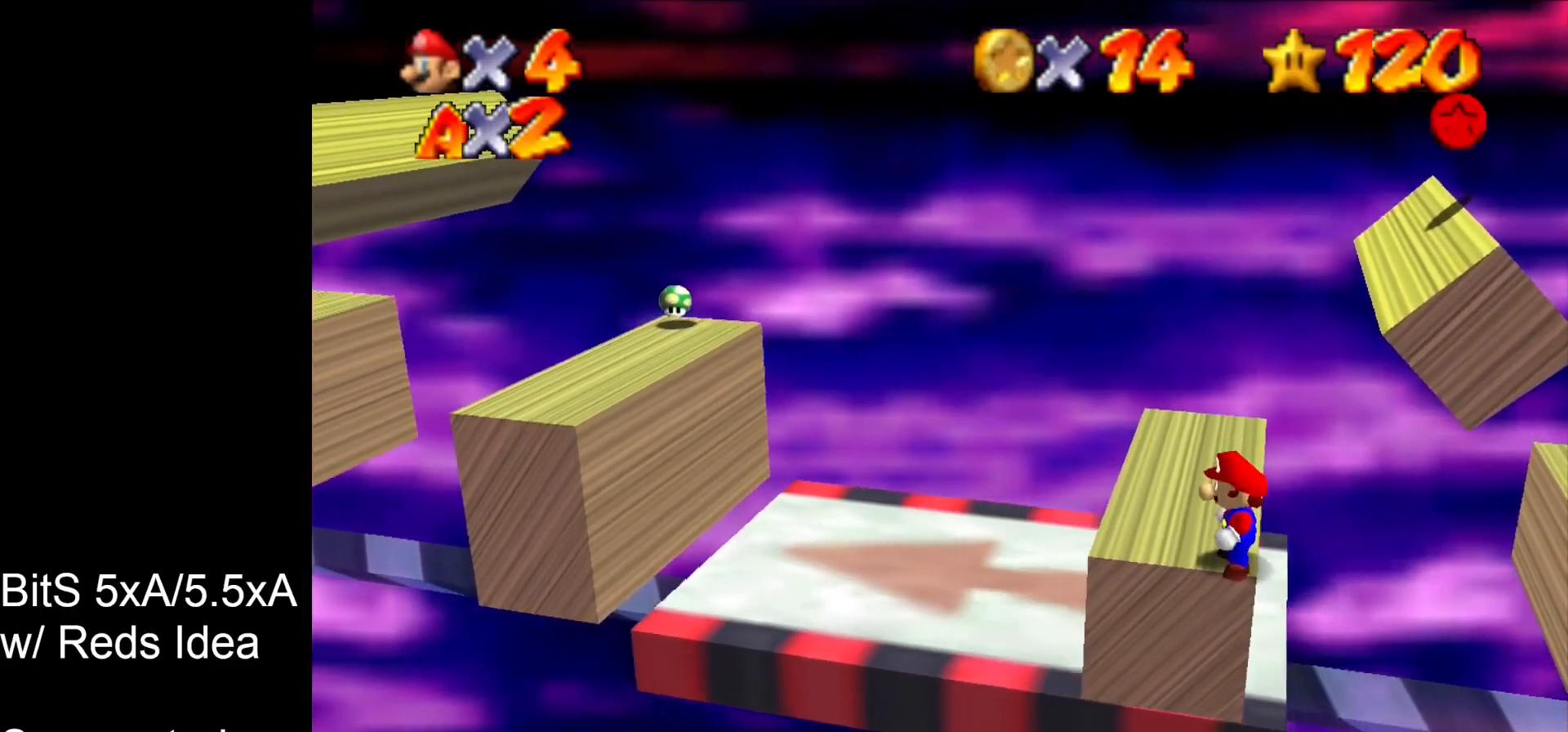
{"buttons": [], "left_stick": "center", "events": []}
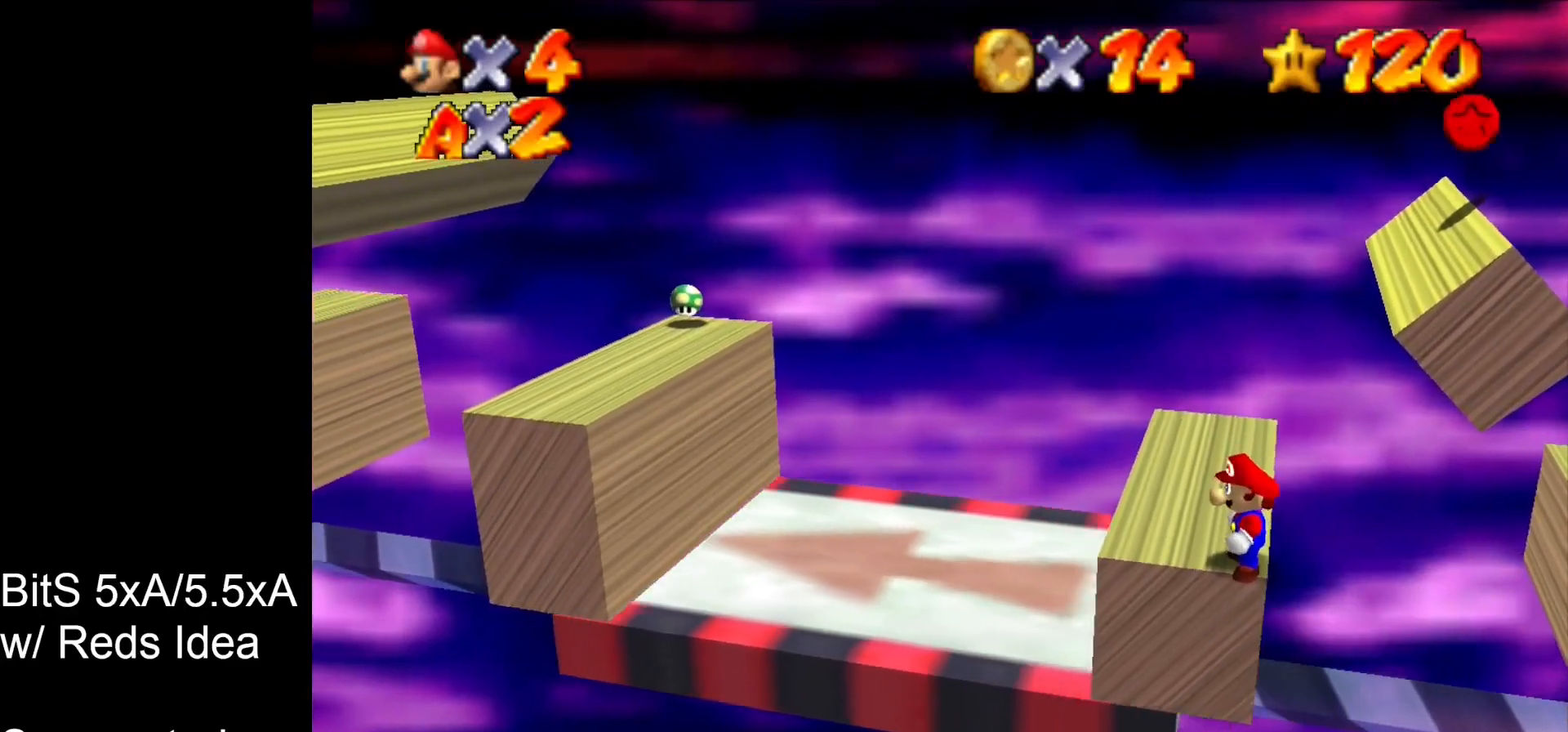
{"buttons": [], "left_stick": "left", "events": [[200, "left_stick", "left"]]}
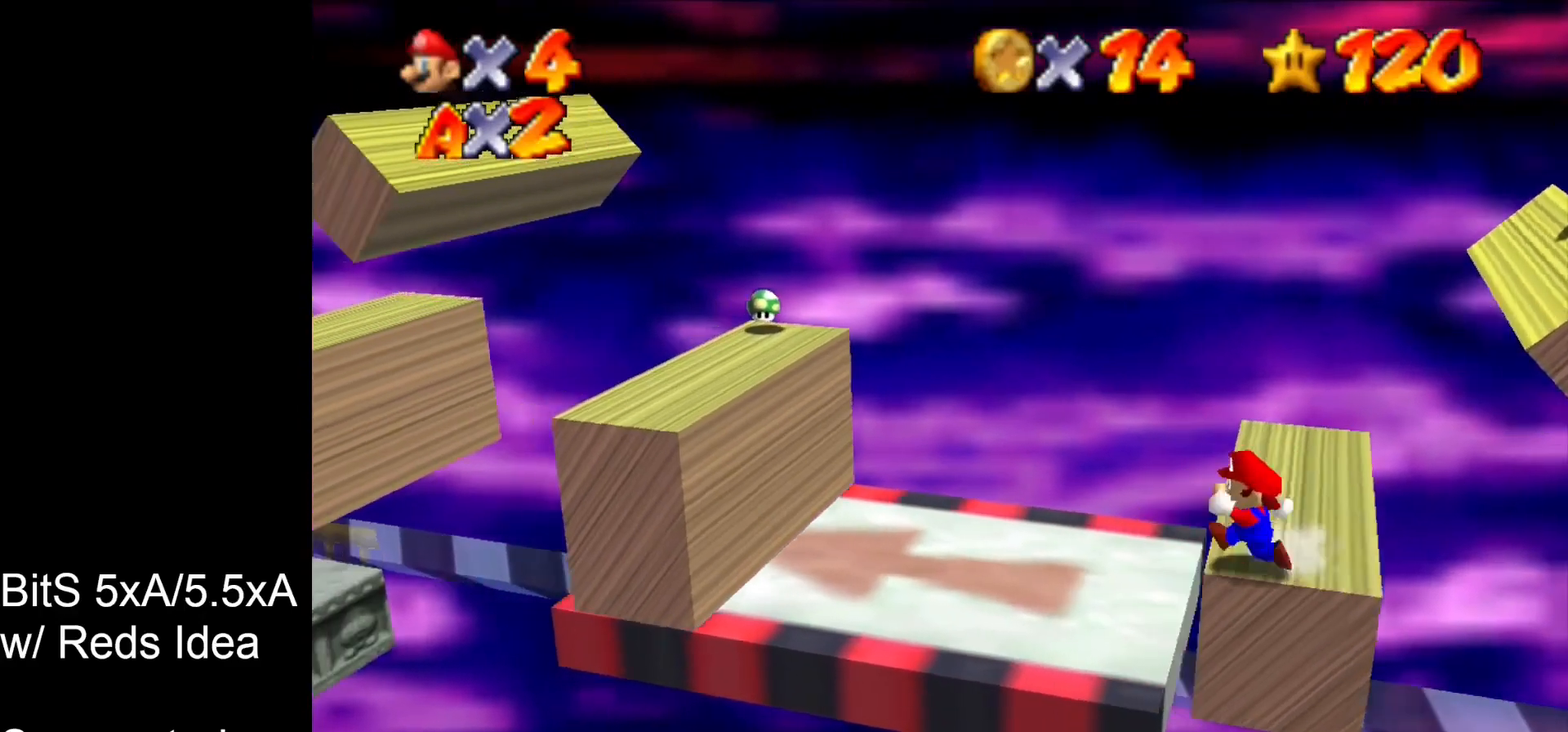
{"buttons": [], "left_stick": "center", "events": [[33, "Z", "down"], [100, "B", "down"], [167, "B", "up"], [200, "Z", "up"], [200, "left_stick", "right"], [333, "left_stick", "center"]]}
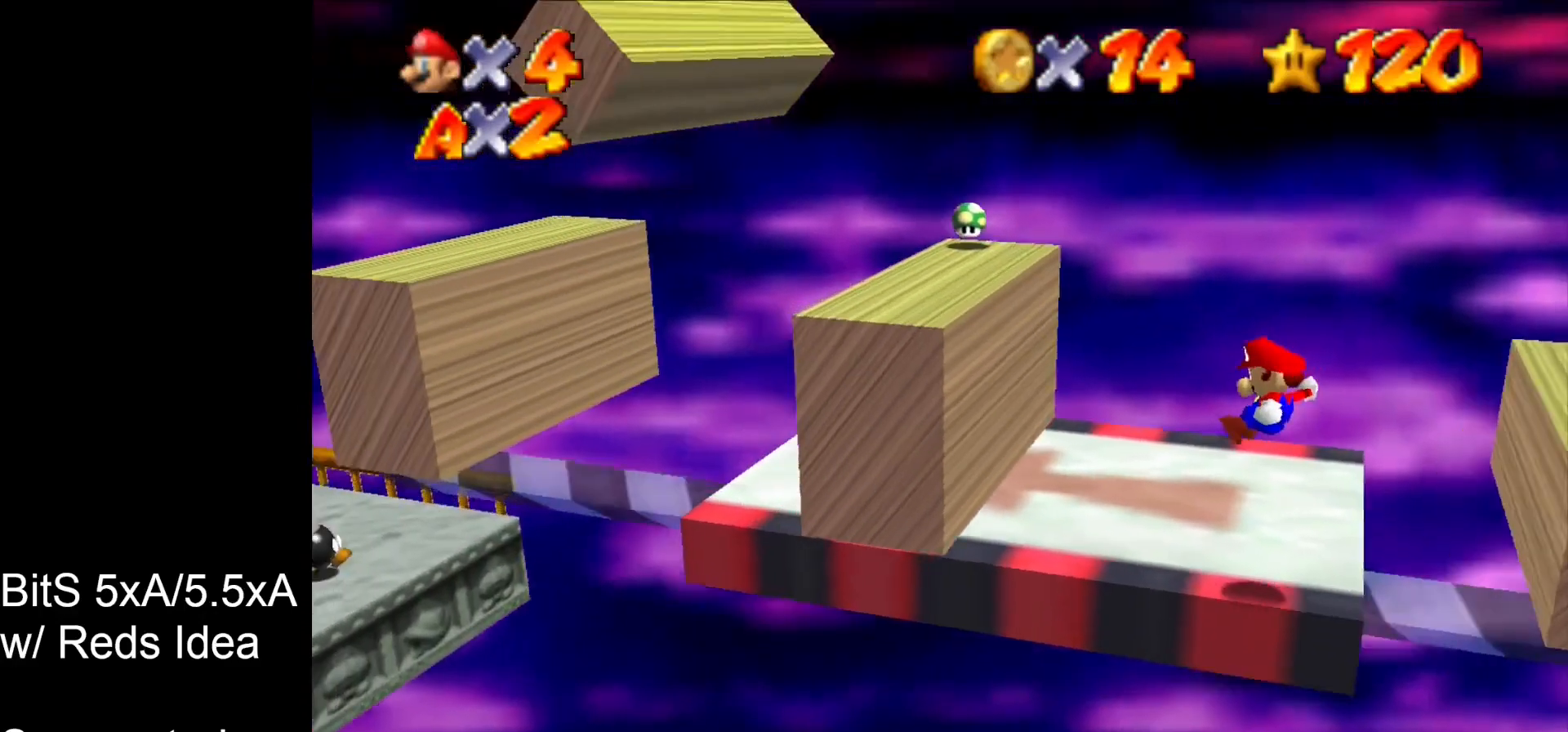
{"buttons": [], "left_stick": "left", "events": [[133, "left_stick", "left"], [333, "left_stick", "down-left"], [500, "left_stick", "left"]]}
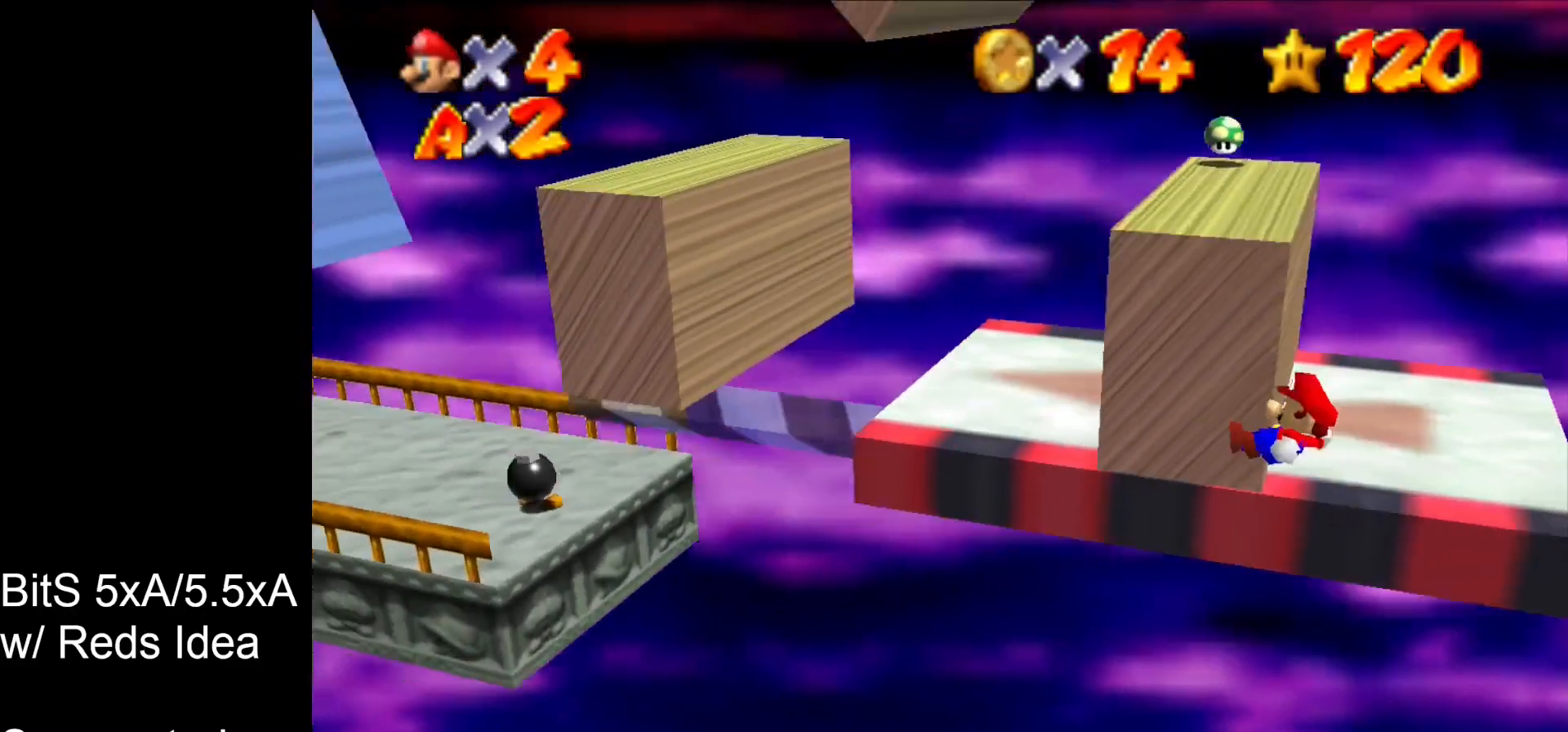
{"buttons": [], "left_stick": "up-left", "events": [[200, "left_stick", "up-left"]]}
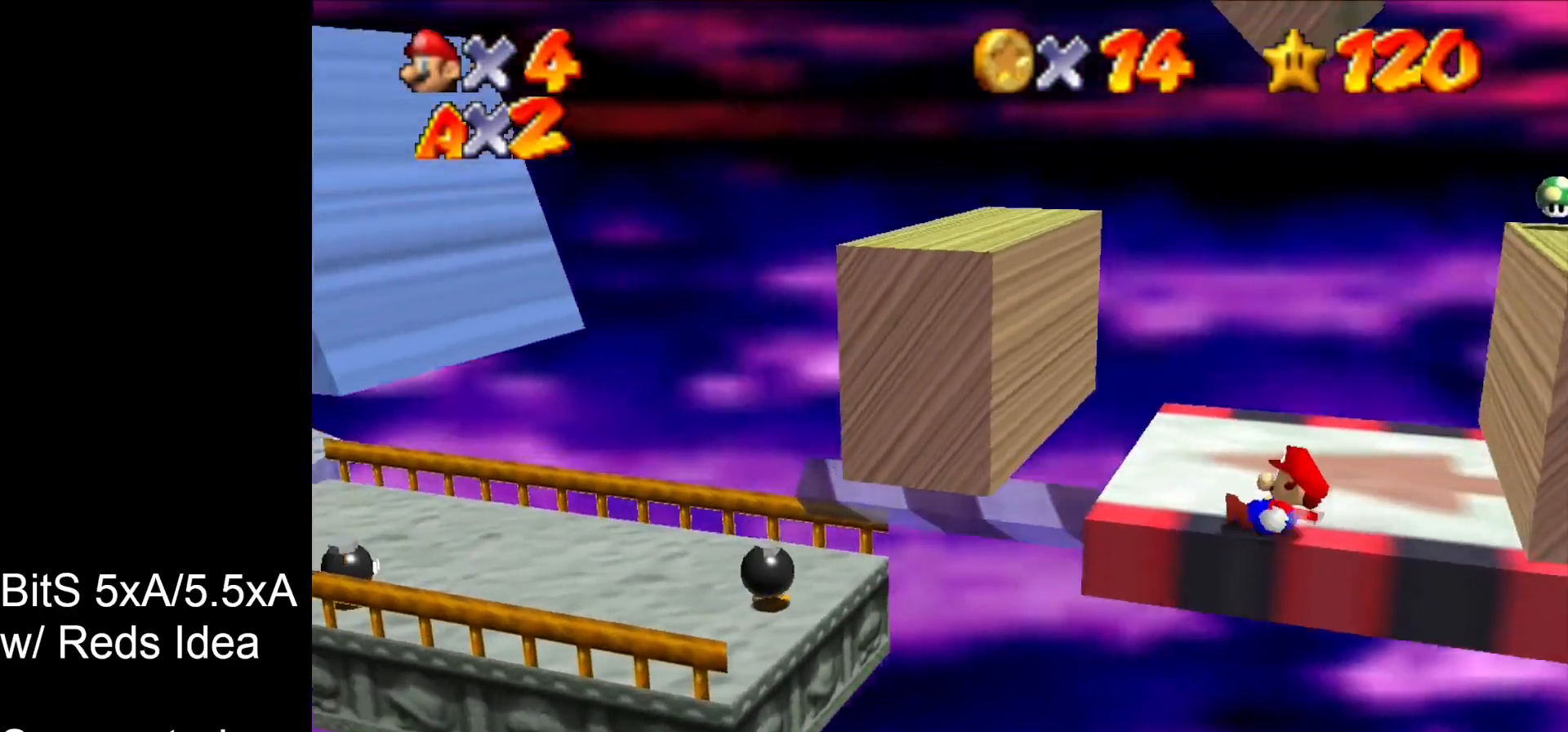
{"buttons": ["Z"], "left_stick": "left", "events": [[100, "Z", "down"], [200, "Z", "up"], [300, "Z", "down"], [300, "left_stick", "left"], [367, "Z", "up"], [433, "Z", "down"]]}
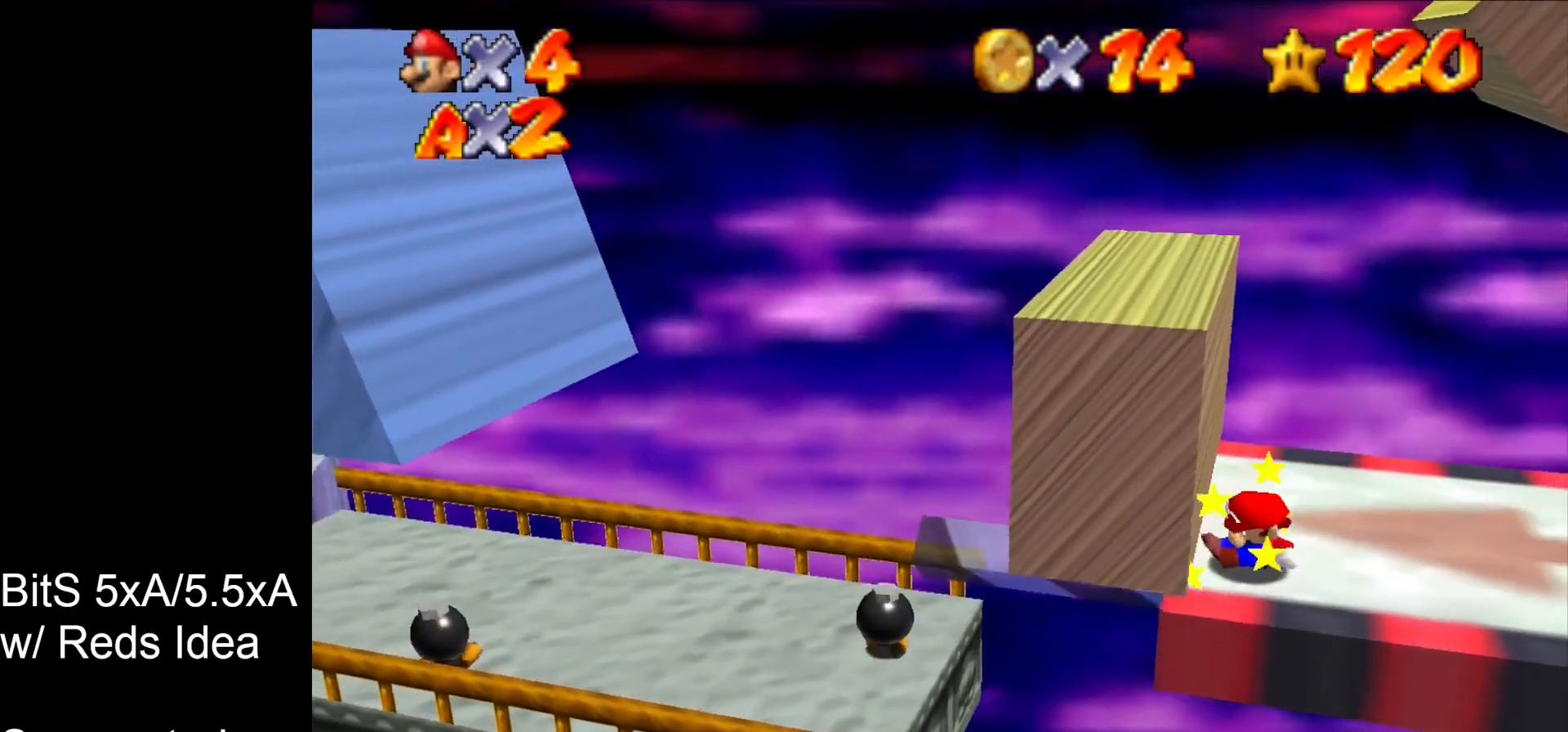
{"buttons": [], "left_stick": "down", "events": [[33, "Z", "up"], [100, "Z", "down"], [167, "Z", "up"], [233, "left_stick", "down-left"], [367, "left_stick", "down"]]}
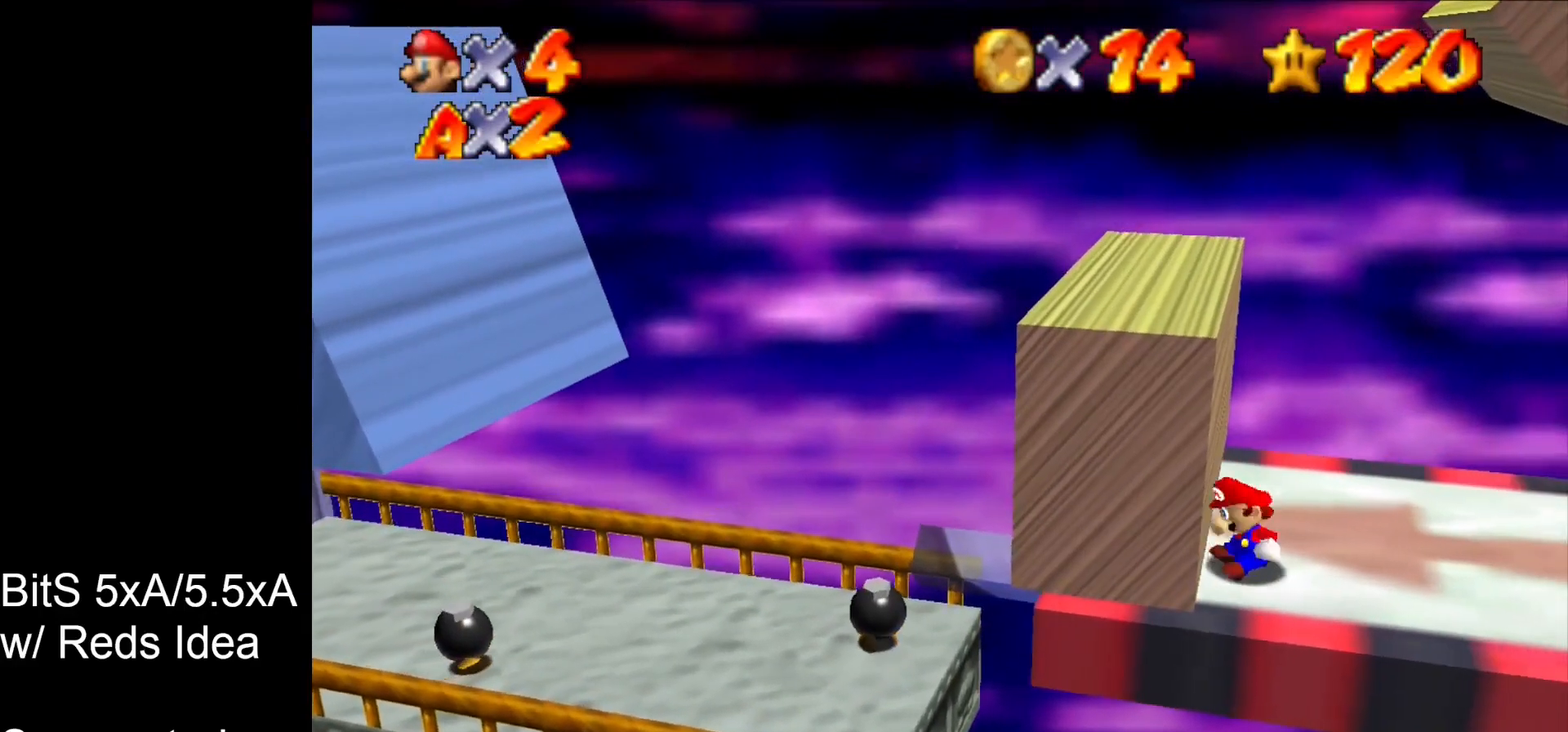
{"buttons": [], "left_stick": "down", "events": []}
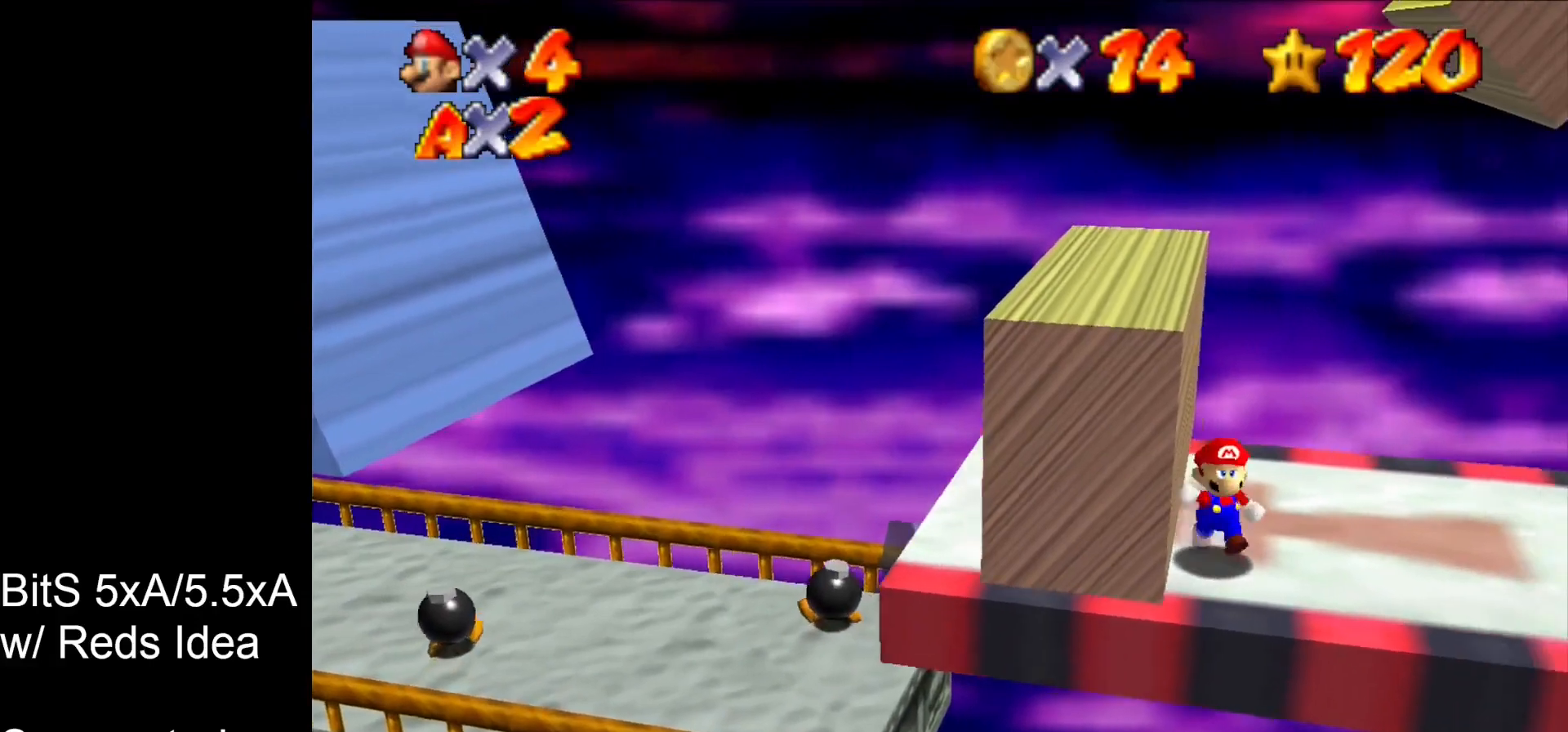
{"buttons": [], "left_stick": "right", "events": [[333, "left_stick", "down-right"], [433, "left_stick", "right"]]}
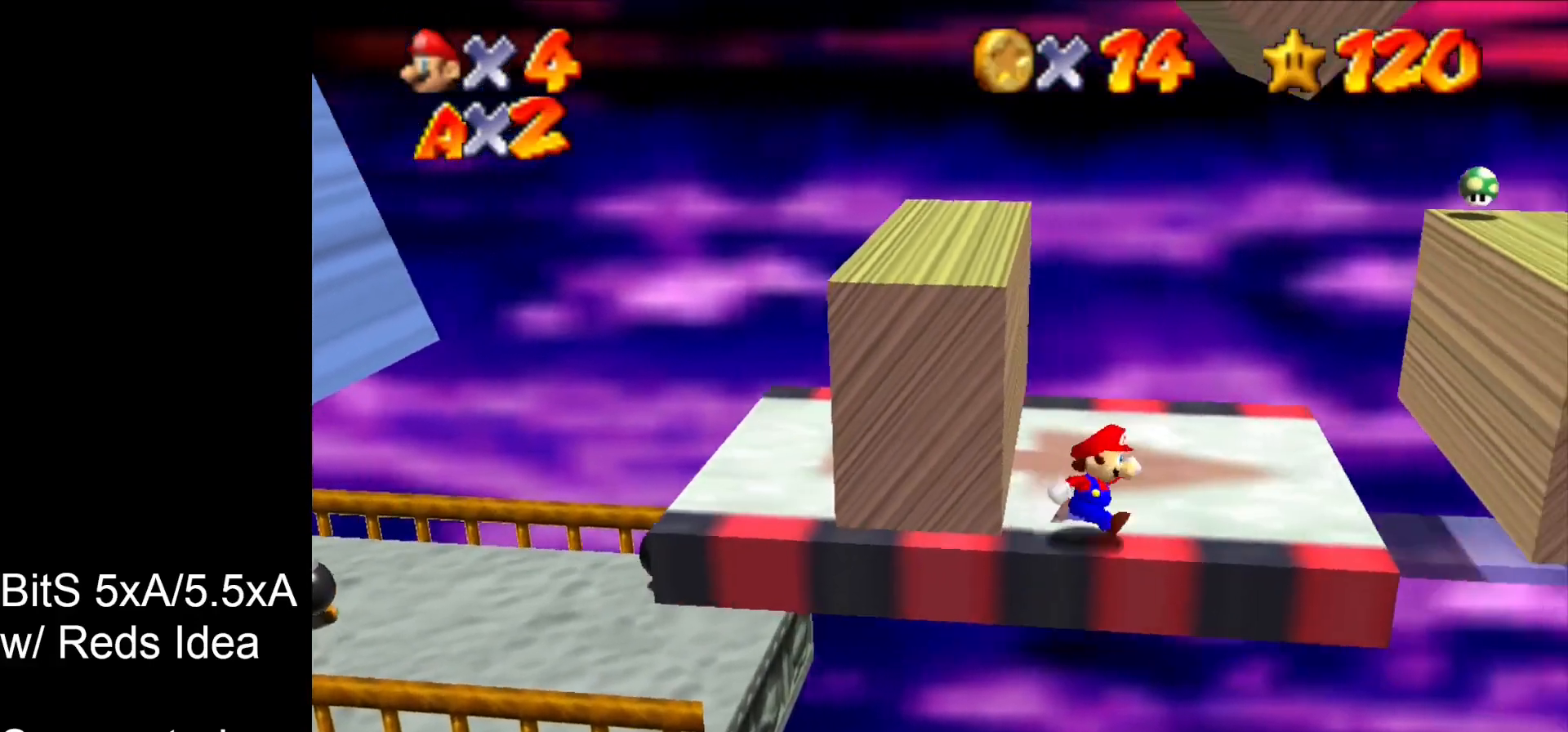
{"buttons": [], "left_stick": "left", "events": [[233, "left_stick", "left"]]}
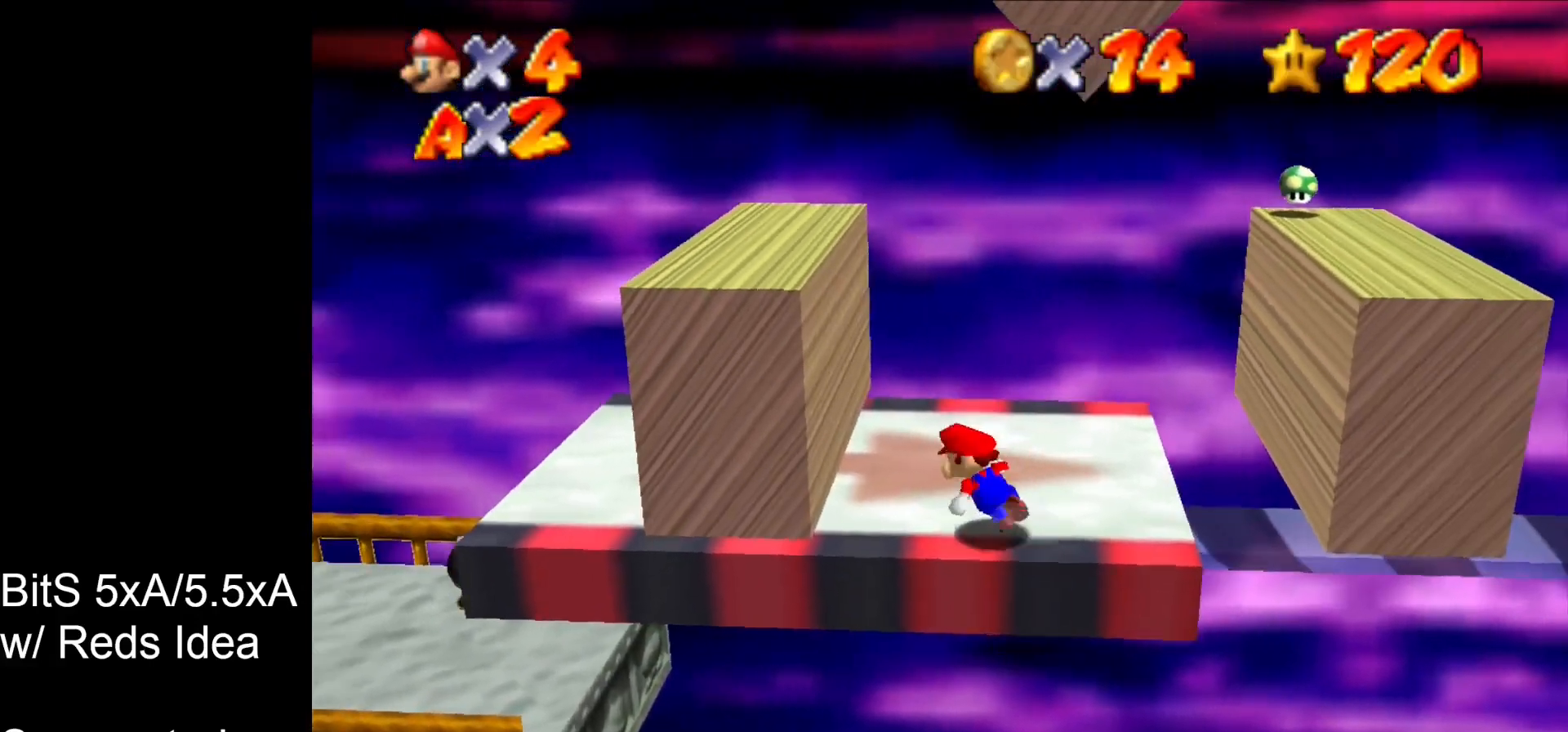
{"buttons": [], "left_stick": "center", "events": [[33, "left_stick", "center"]]}
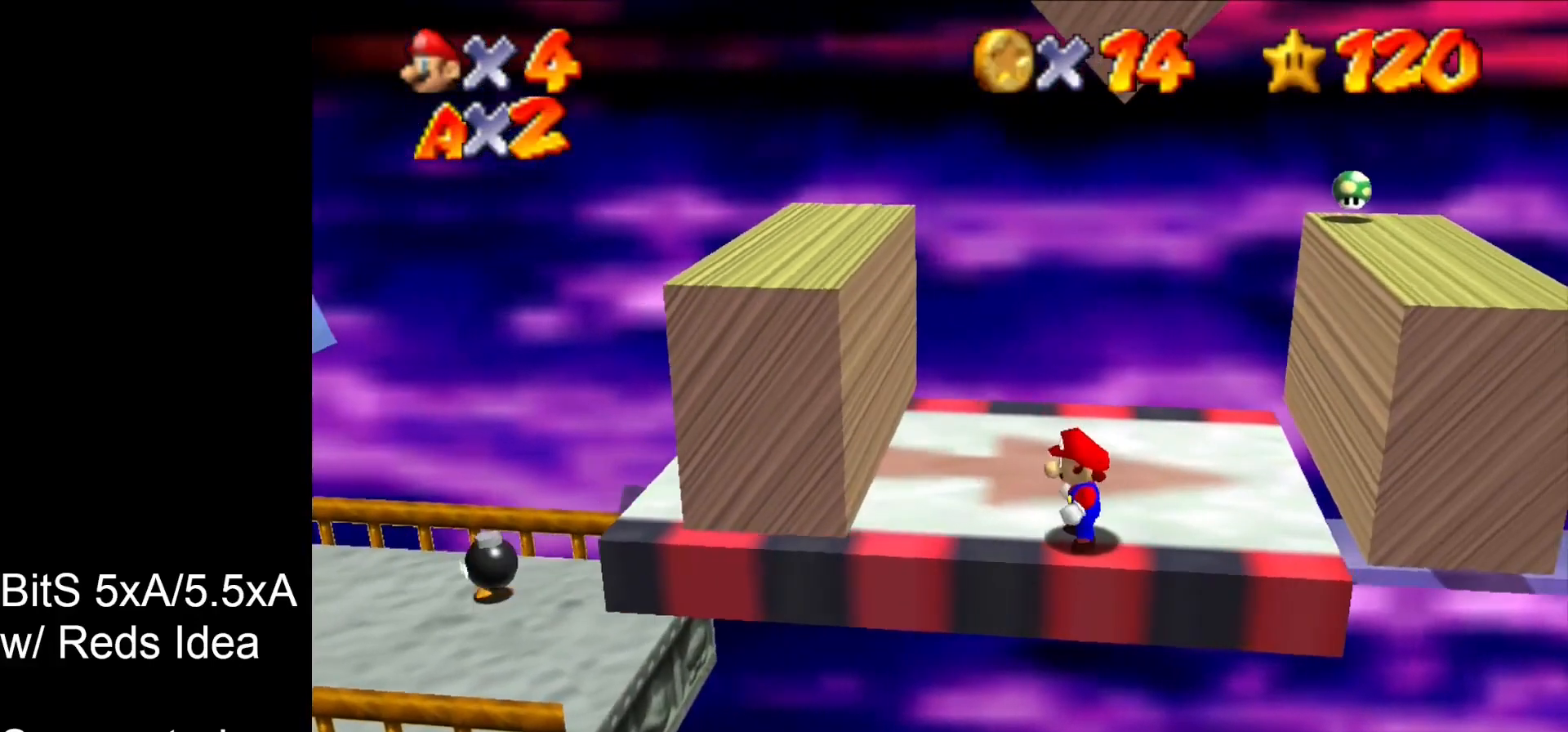
{"buttons": [], "left_stick": "center", "events": [[67, "left_stick", "down-left"], [167, "left_stick", "center"]]}
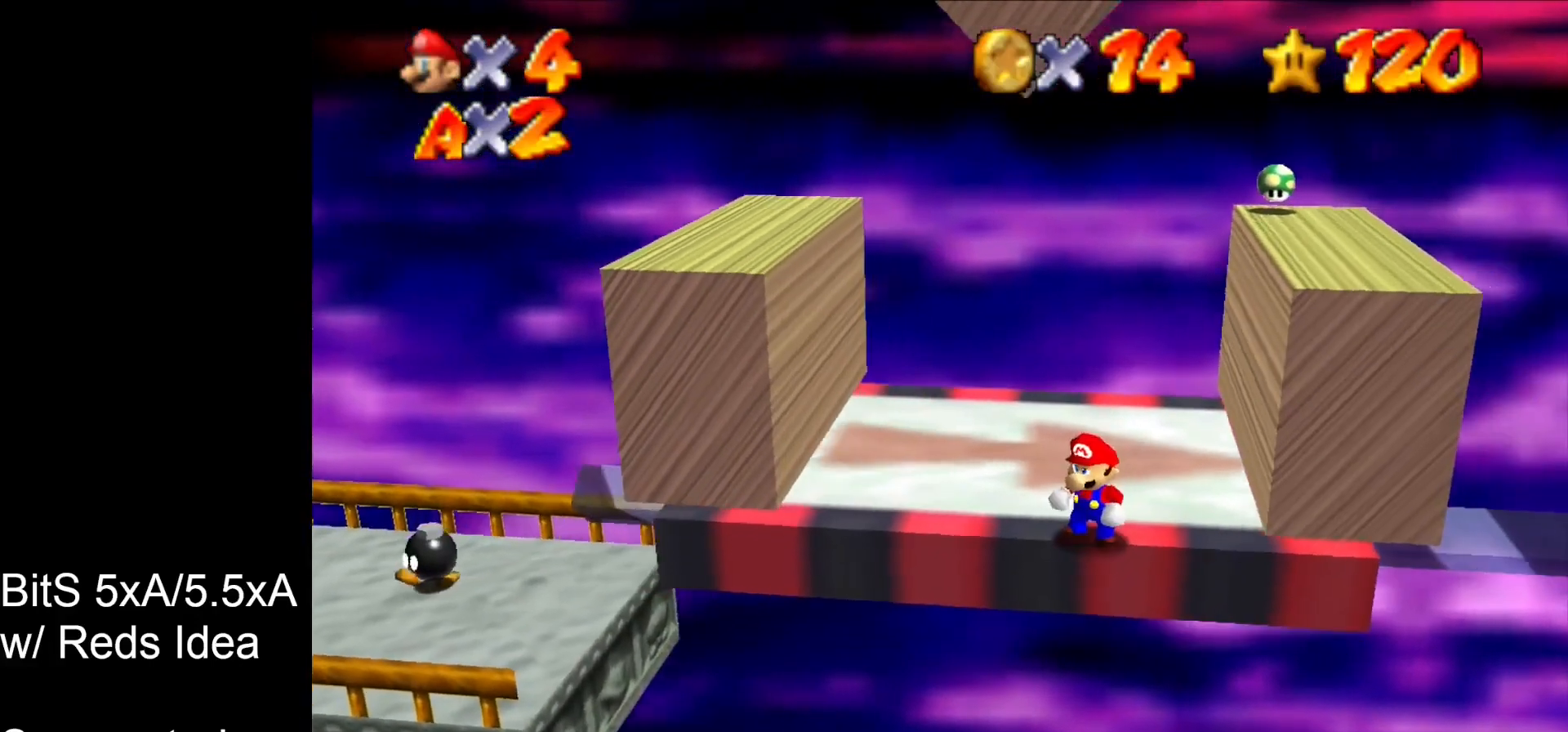
{"buttons": [], "left_stick": "left", "events": [[233, "left_stick", "left"]]}
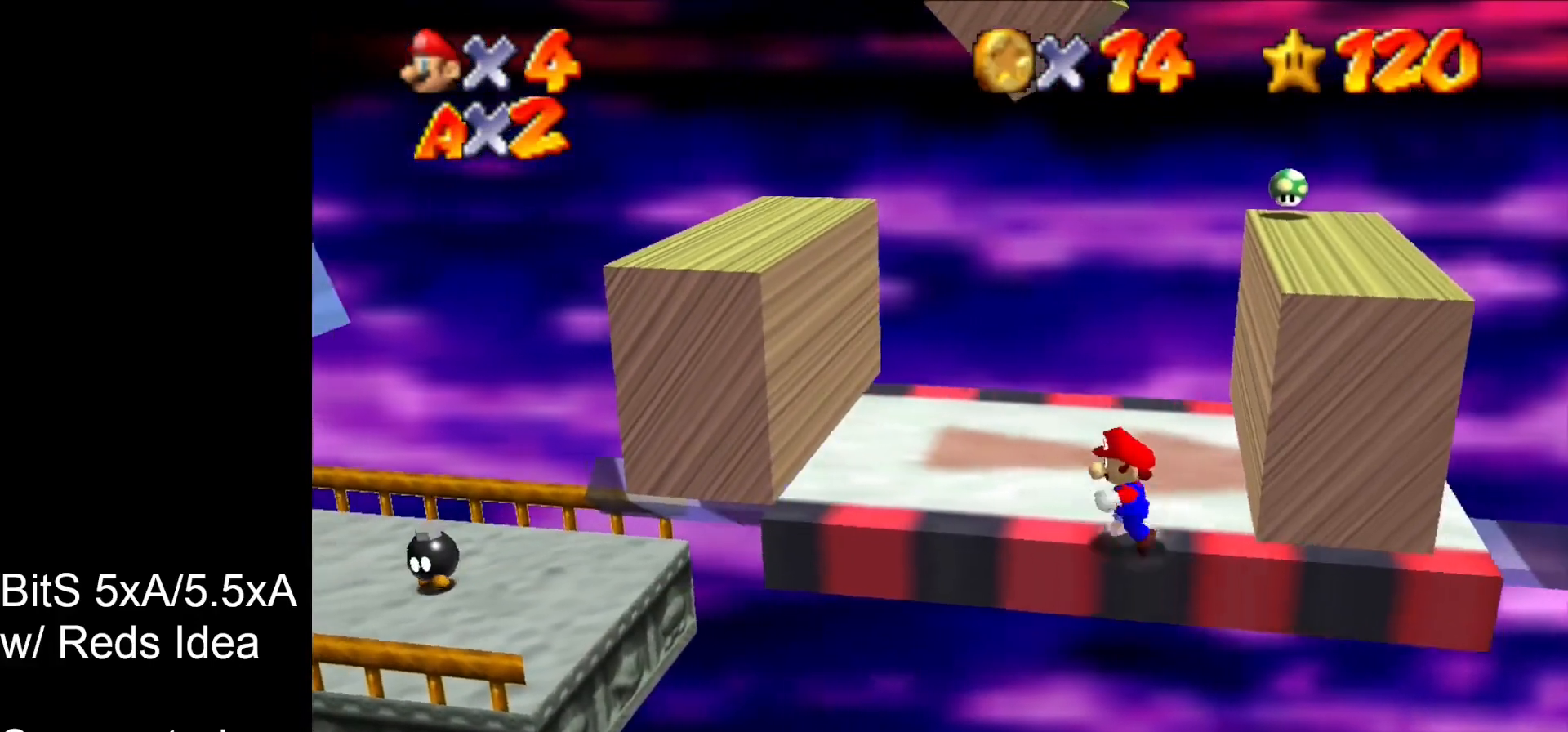
{"buttons": [], "left_stick": "left", "events": []}
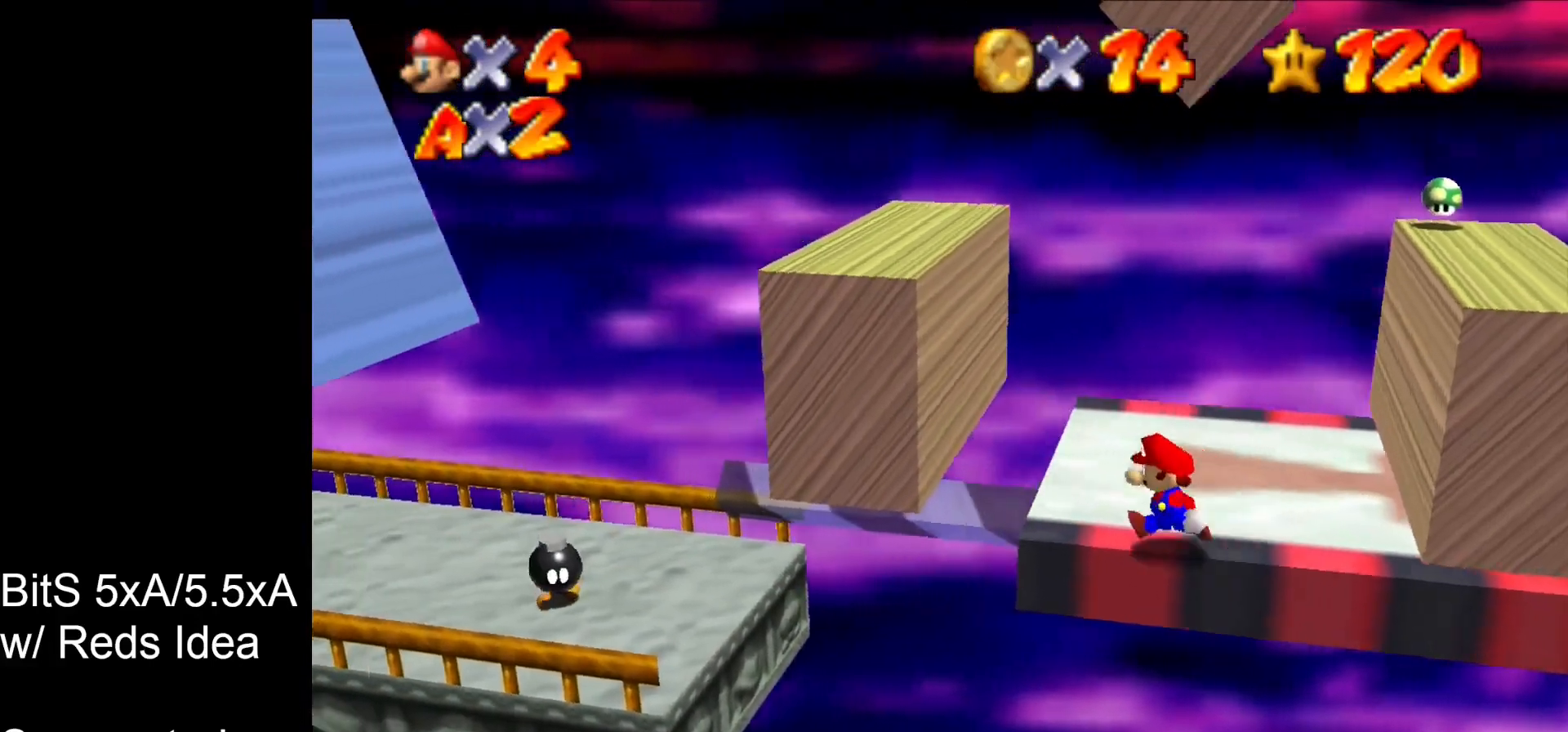
{"buttons": [], "left_stick": "left", "events": [[133, "Z", "down"], [167, "B", "down"], [200, "left_stick", "down"], [267, "B", "up"], [267, "Z", "up"], [367, "left_stick", "left"]]}
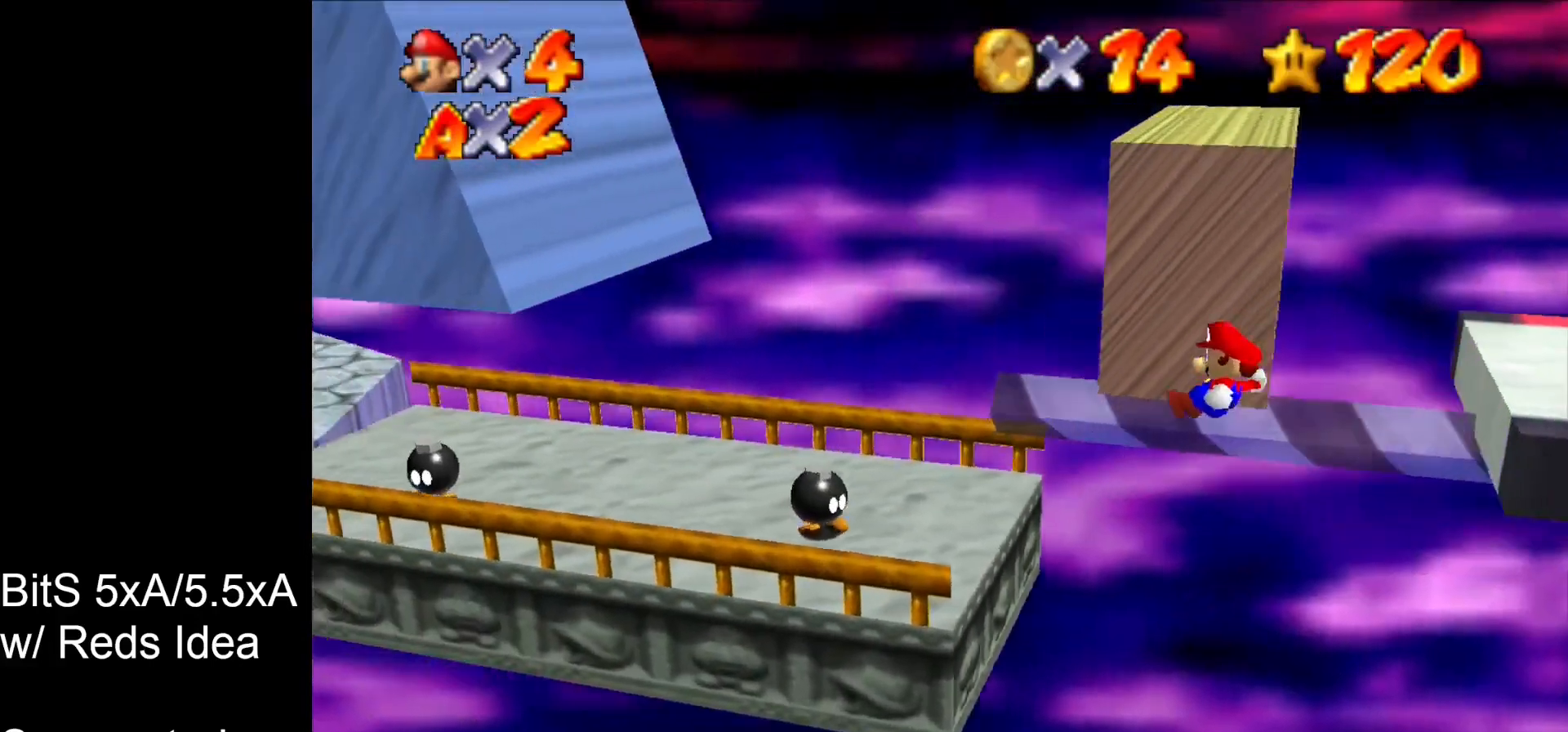
{"buttons": [], "left_stick": "up-left", "events": [[300, "left_stick", "up-left"]]}
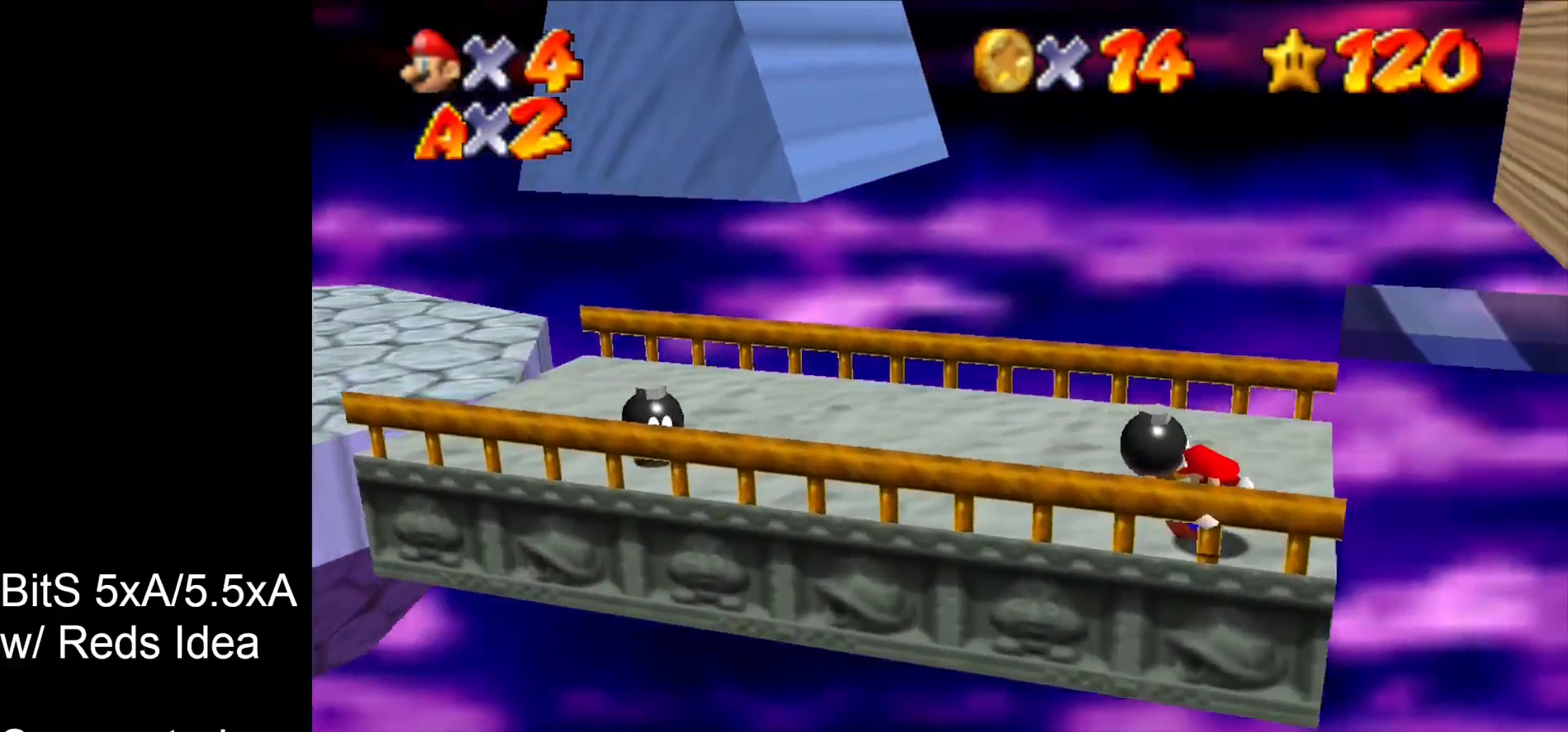
{"buttons": [], "left_stick": "up-left", "events": []}
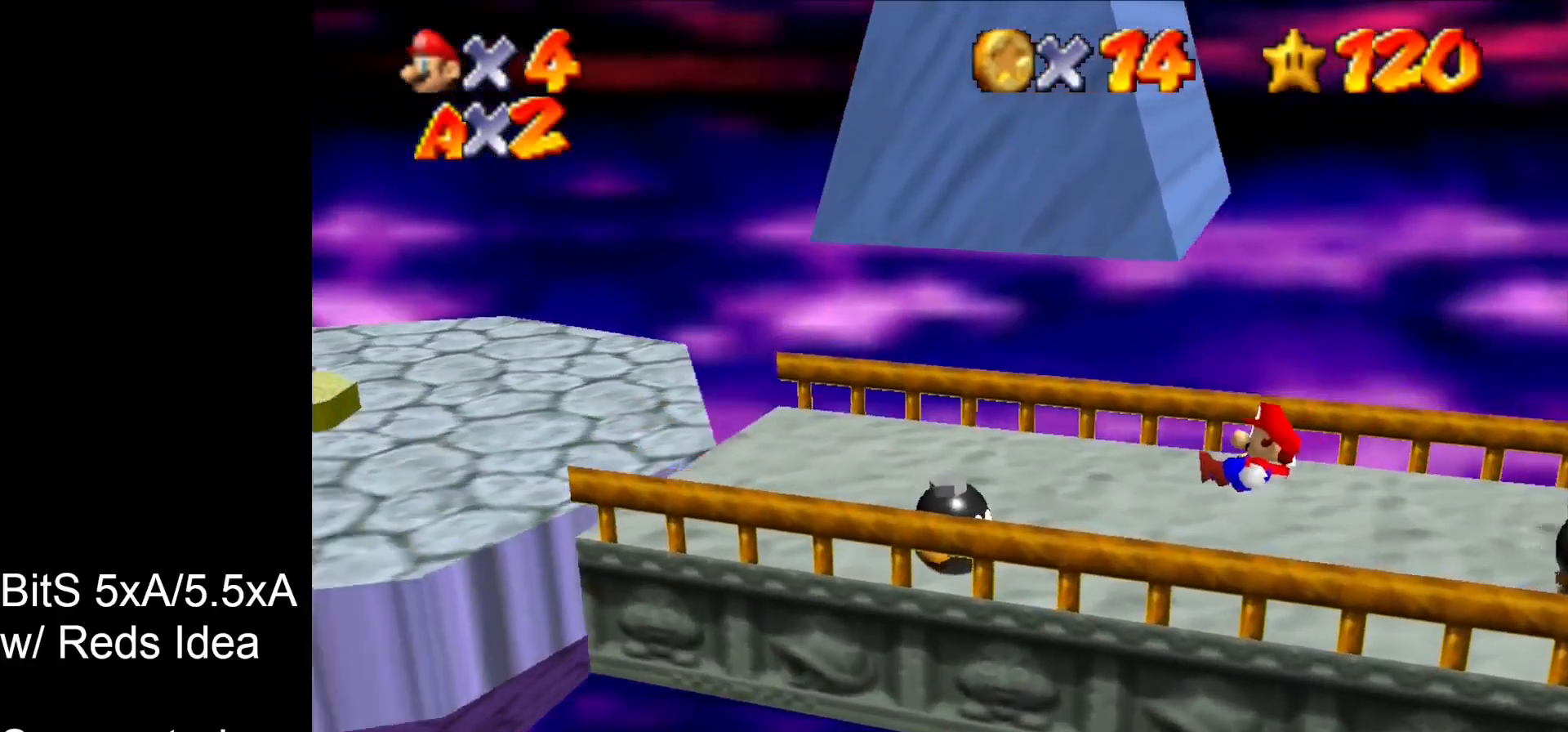
{"buttons": [], "left_stick": "left", "events": [[200, "left_stick", "left"]]}
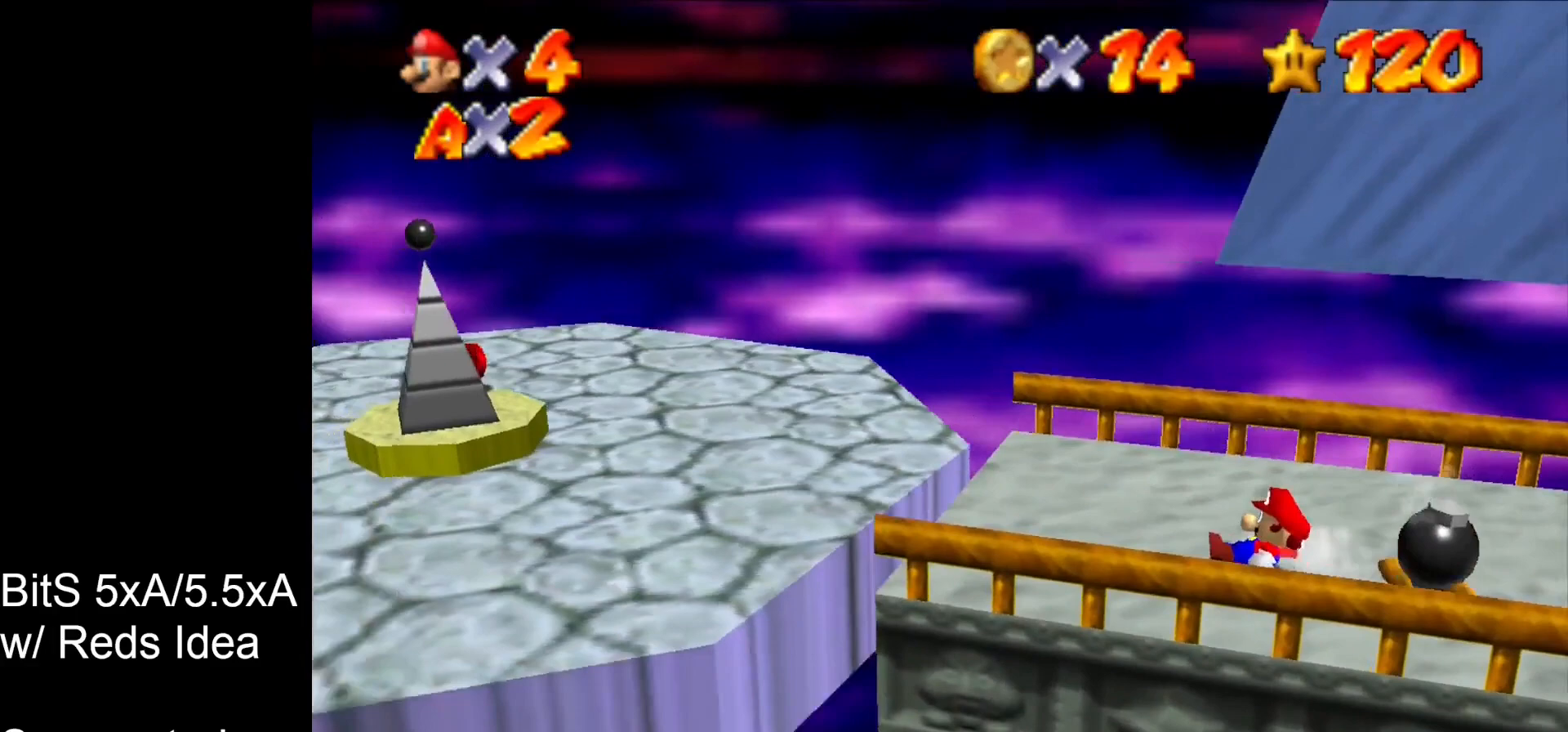
{"buttons": [], "left_stick": "right", "events": [[333, "left_stick", "right"]]}
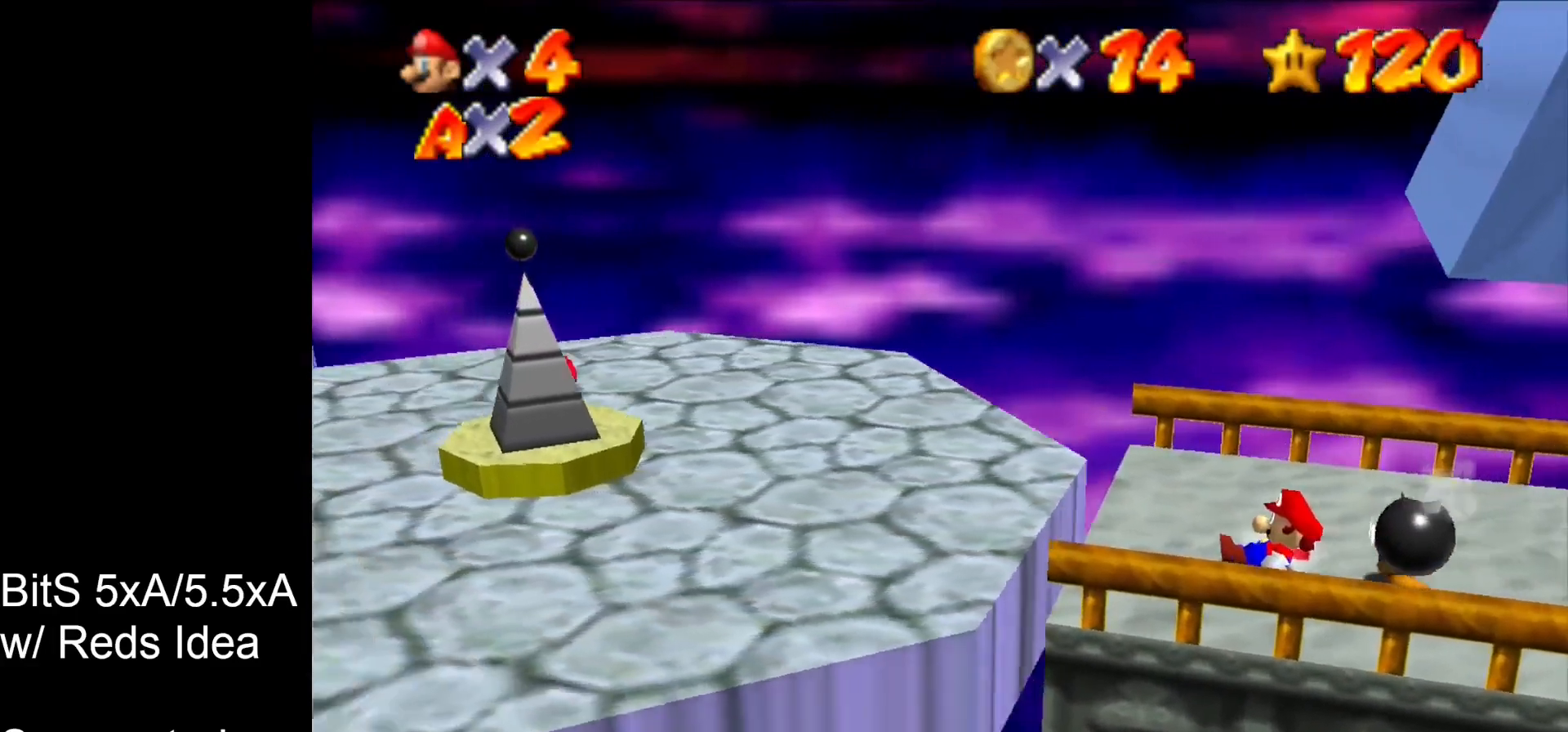
{"buttons": [], "left_stick": "right", "events": []}